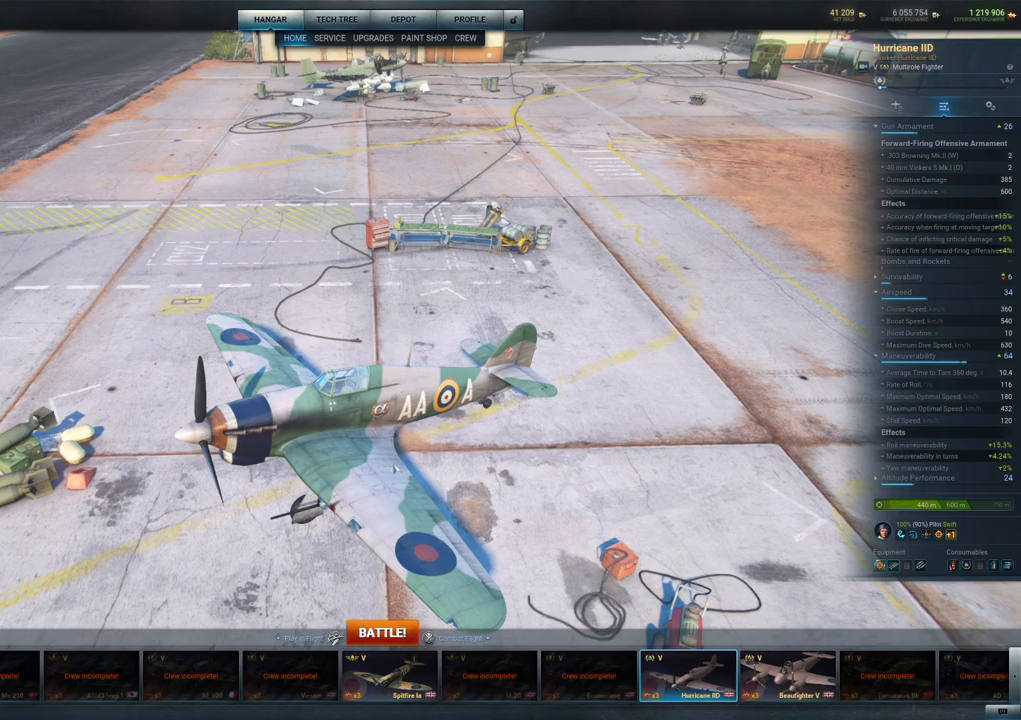
Gameplay with keyboard and mouse; each line is a JSON object with the keys and mouse buttons held at the frame after it. "events" lists presses ("down") and releases ("up") of "1", "2", "3", "4", "5", "a", "alt", "c", "caps_lock", "ctrl", "d", "e", "f", "g", "q", "r", "s", "shift", "space", "t", "tab", "v", "w", "x", "z", "mouse_left", "mouse_wheel" and "mouse_right" between this image and that frame as [ms after this image, input, new state], when the widget could be followed in between. "mouse_left", "mouse_wheel", "mouse_right" = the "left", "wheel", "right" buttons of the "mouse" list. No other keys are recorded. "wheel" means that the mouse wheel is clicked or scrolled. "mouse_move" is the direction in which the mouse moves at that frame (one of eight, or "still"), when it could be read.
{"keys": [], "mouse": [], "mouse_move": "down-right", "events": []}
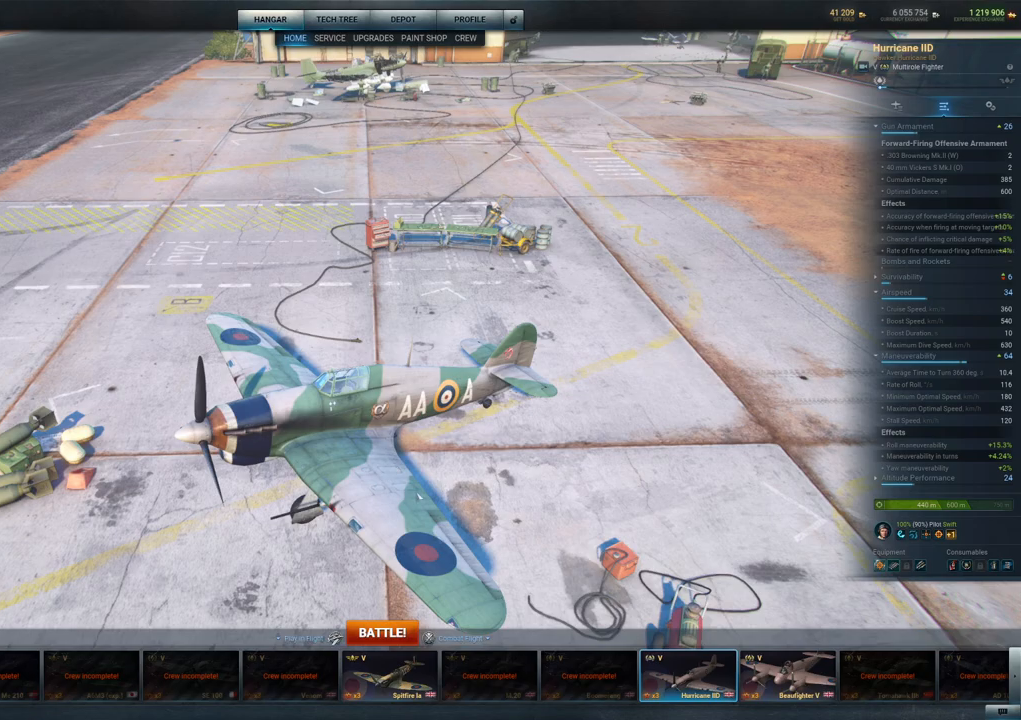
{"keys": [], "mouse": [], "mouse_move": "up-right", "events": []}
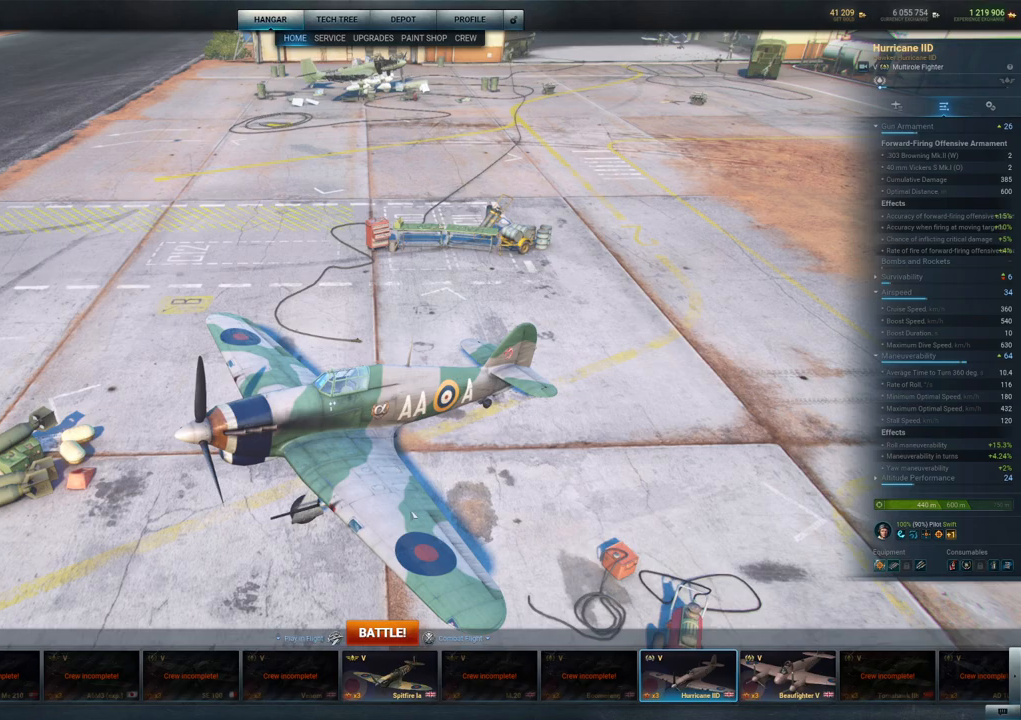
{"keys": [], "mouse": [], "mouse_move": "still", "events": [[383, "mouse_wheel", "down"], [483, "mouse_wheel", "up"]]}
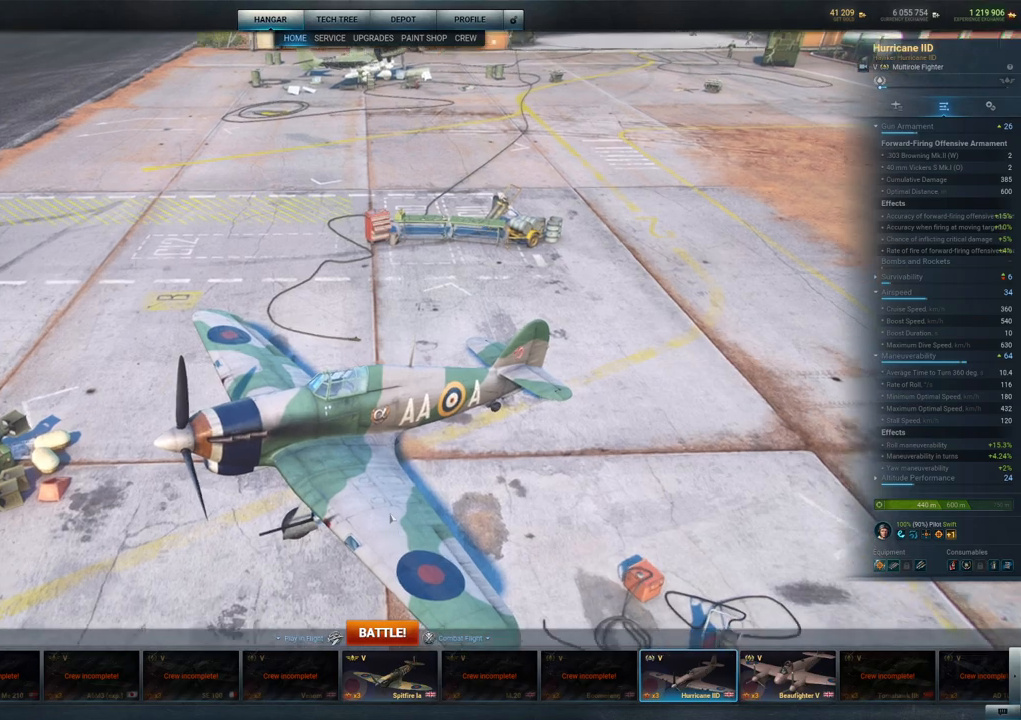
{"keys": [], "mouse": [], "mouse_move": "still", "events": [[33, "mouse_wheel", "down"], [167, "mouse_wheel", "up"]]}
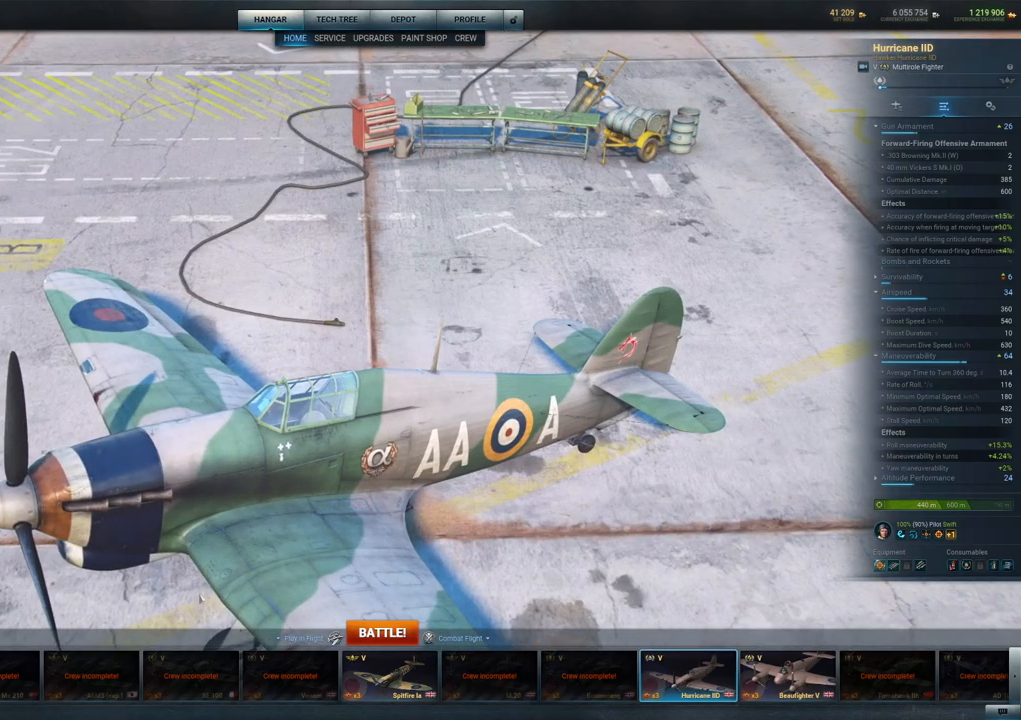
{"keys": [], "mouse": ["left"], "mouse_move": "still", "events": [[50, "mouse_left", "down"]]}
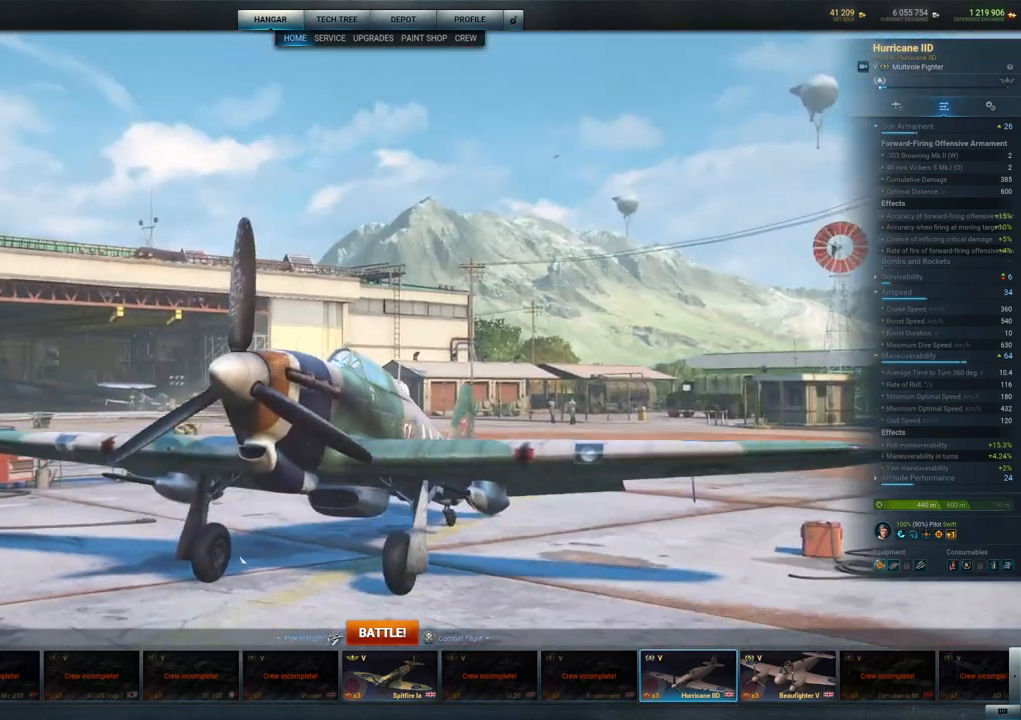
{"keys": [], "mouse": ["left"], "mouse_move": "still", "events": []}
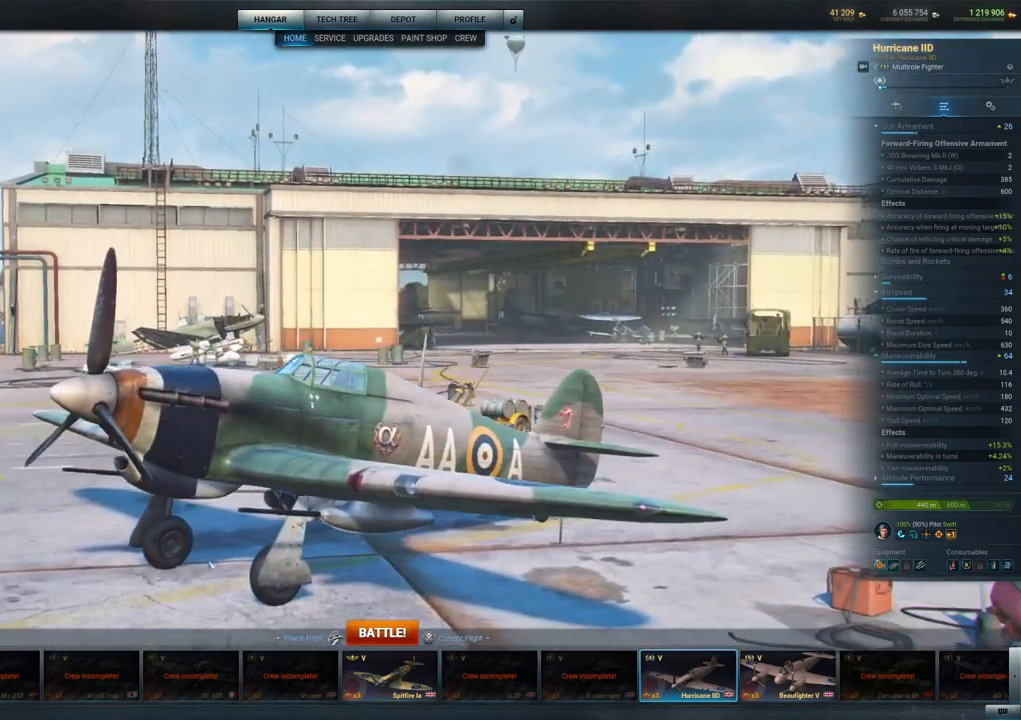
{"keys": [], "mouse": ["left"], "mouse_move": "left", "events": []}
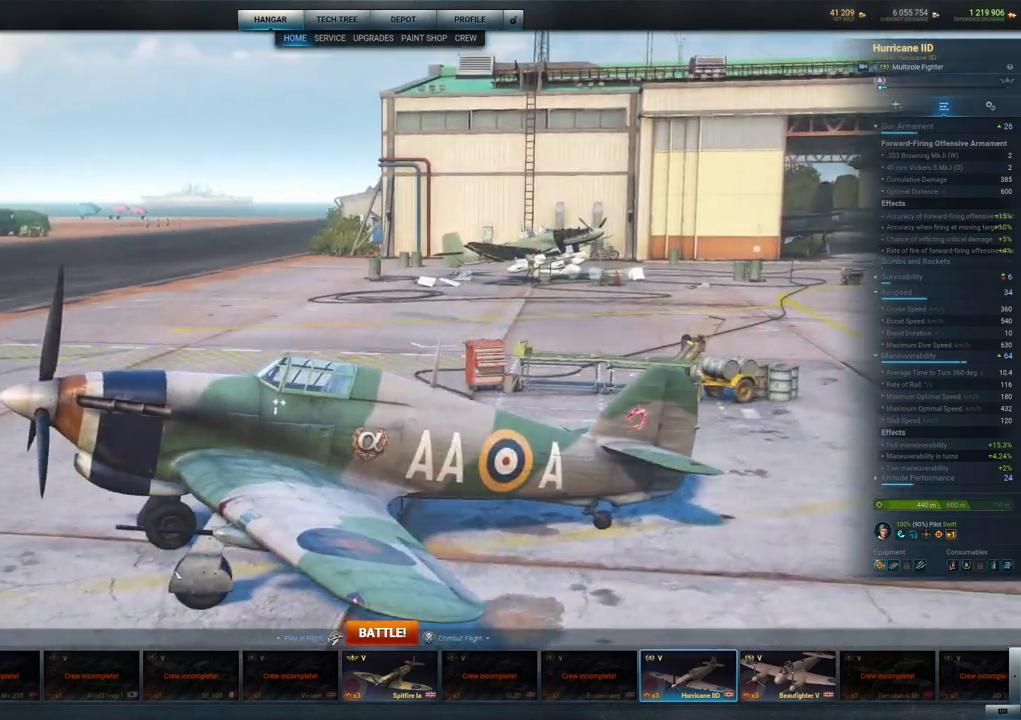
{"keys": [], "mouse": ["left"], "mouse_move": "still", "events": []}
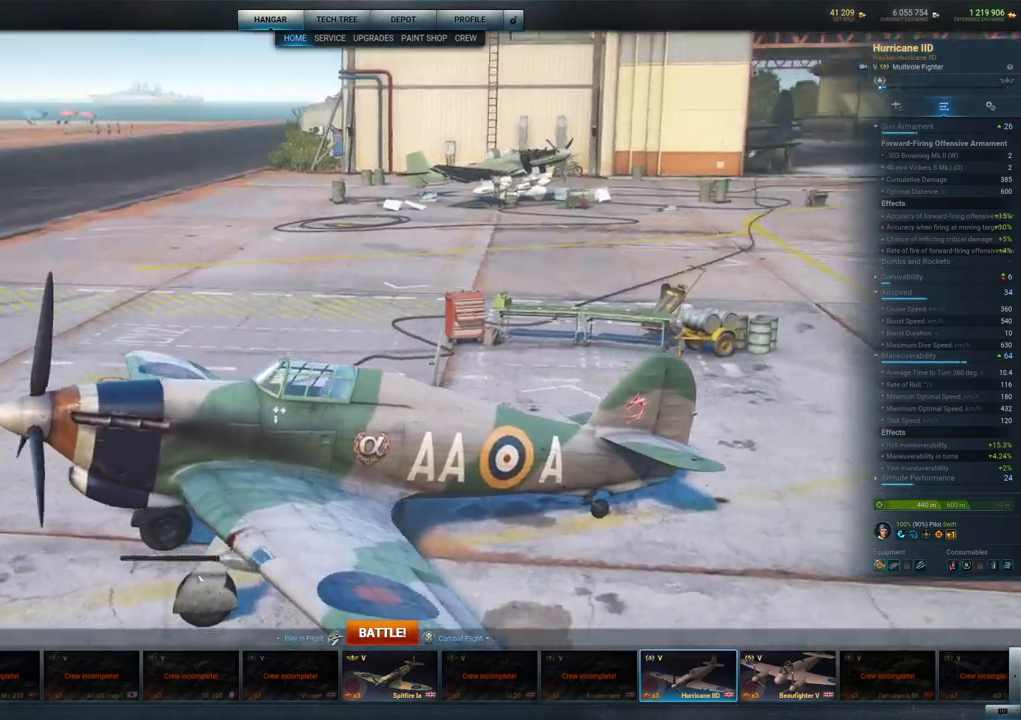
{"keys": [], "mouse": [], "mouse_move": "still", "events": [[100, "mouse_left", "up"]]}
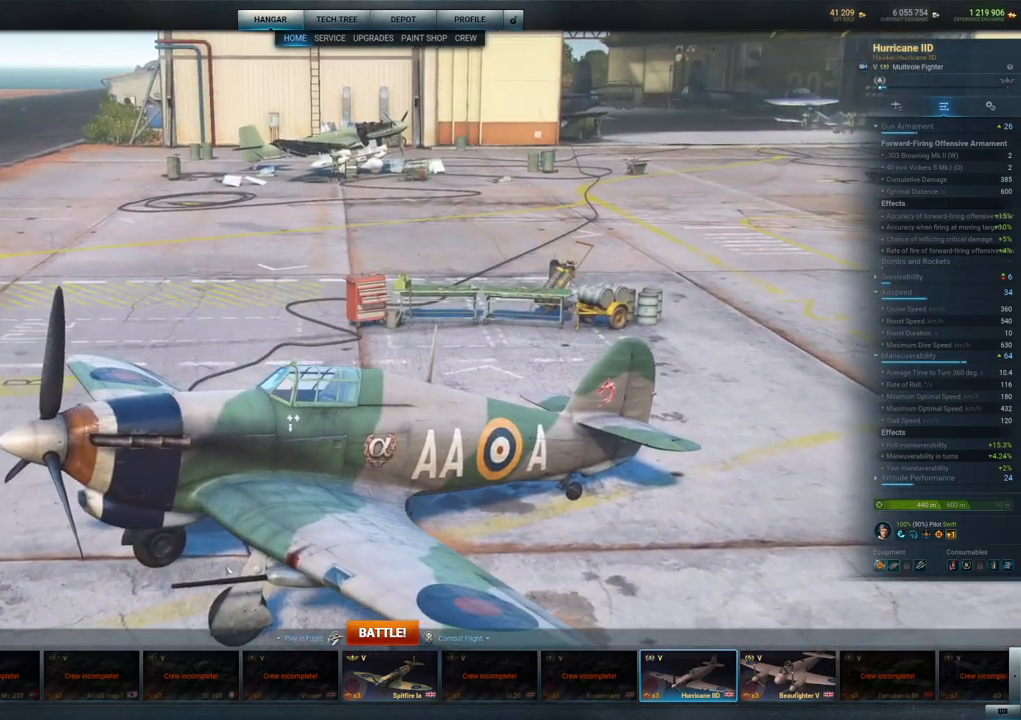
{"keys": [], "mouse": [], "mouse_move": "still", "events": [[17, "mouse_wheel", "down"], [67, "mouse_wheel", "up"]]}
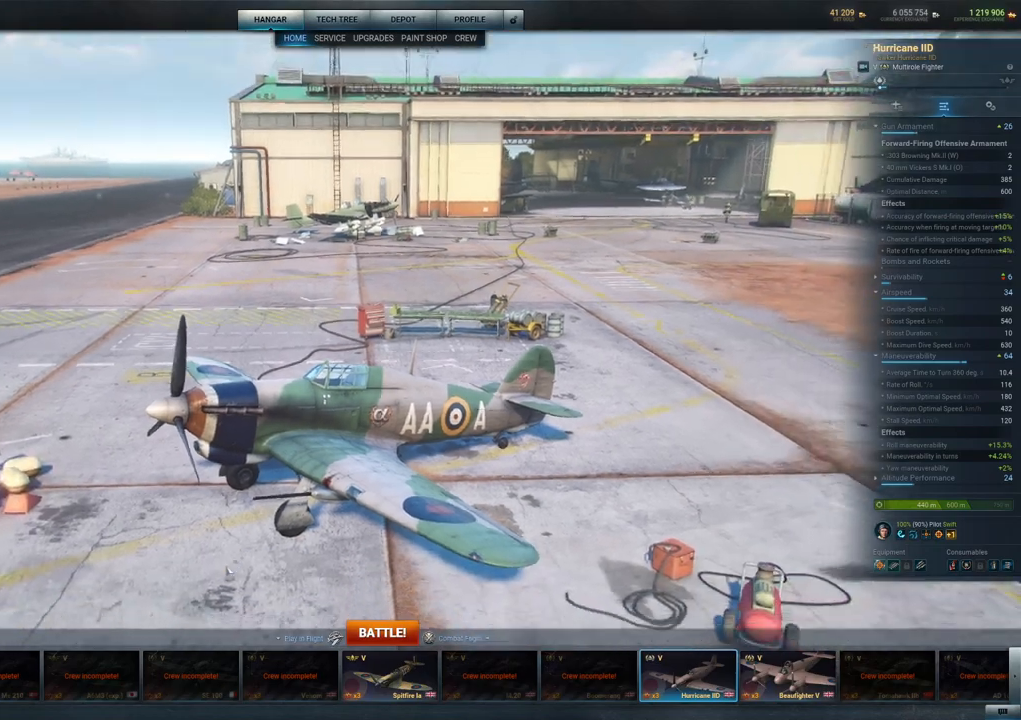
{"keys": [], "mouse": [], "mouse_move": "up-right", "events": []}
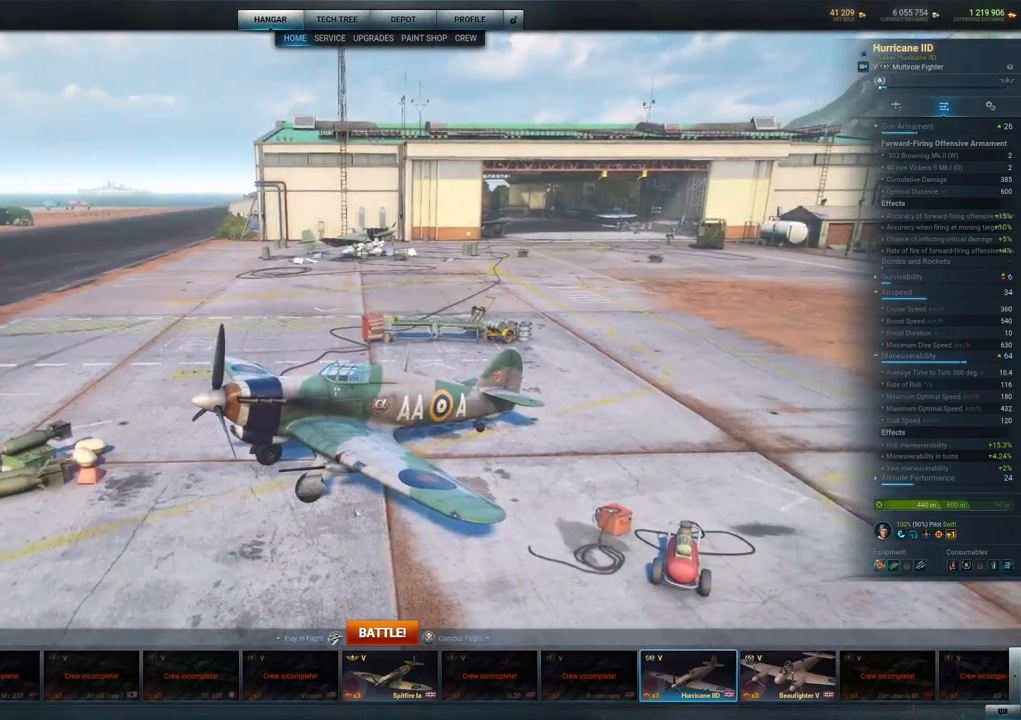
{"keys": [], "mouse": ["left"], "mouse_move": "still", "events": [[283, "mouse_left", "down"]]}
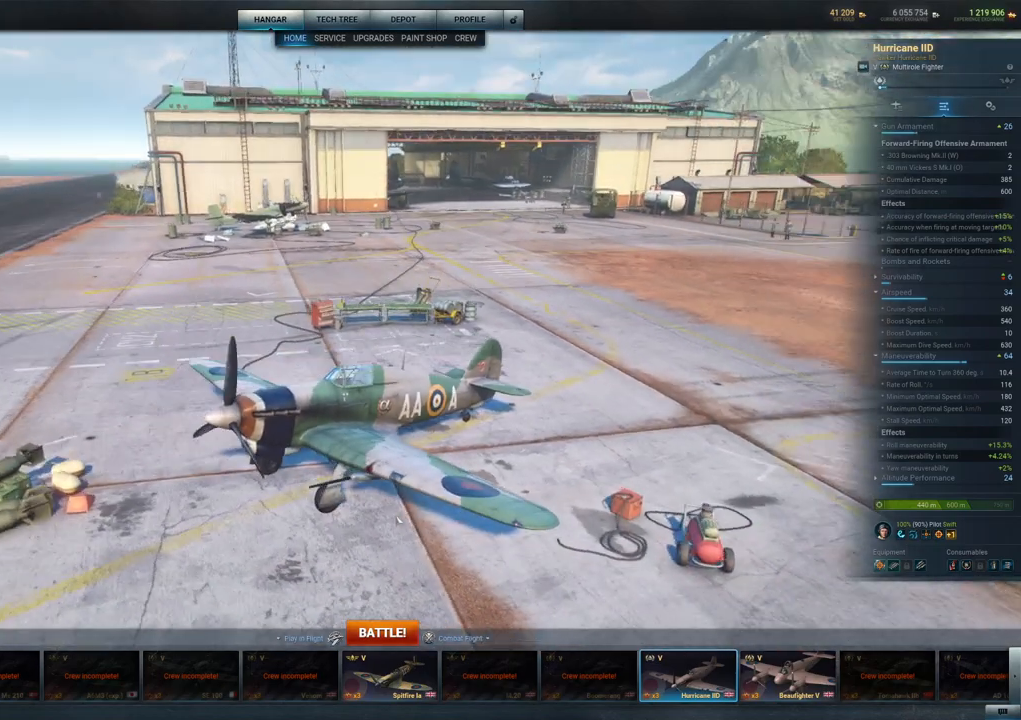
{"keys": [], "mouse": ["left"], "mouse_move": "still", "events": []}
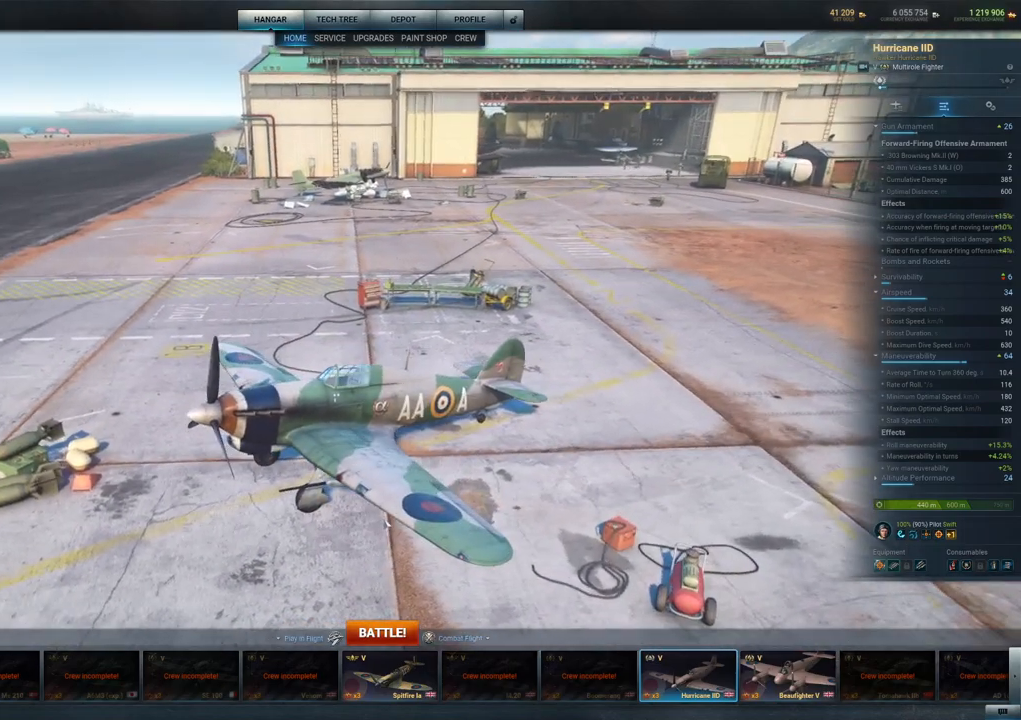
{"keys": [], "mouse": ["left"], "mouse_move": "left", "events": []}
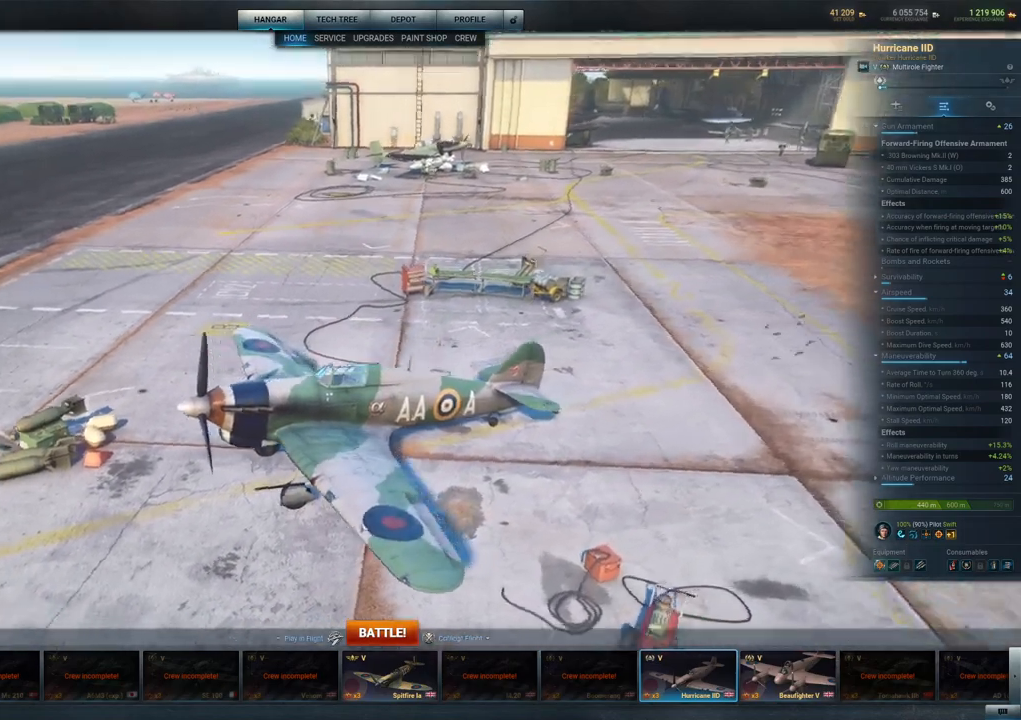
{"keys": [], "mouse": ["left"], "mouse_move": "still", "events": []}
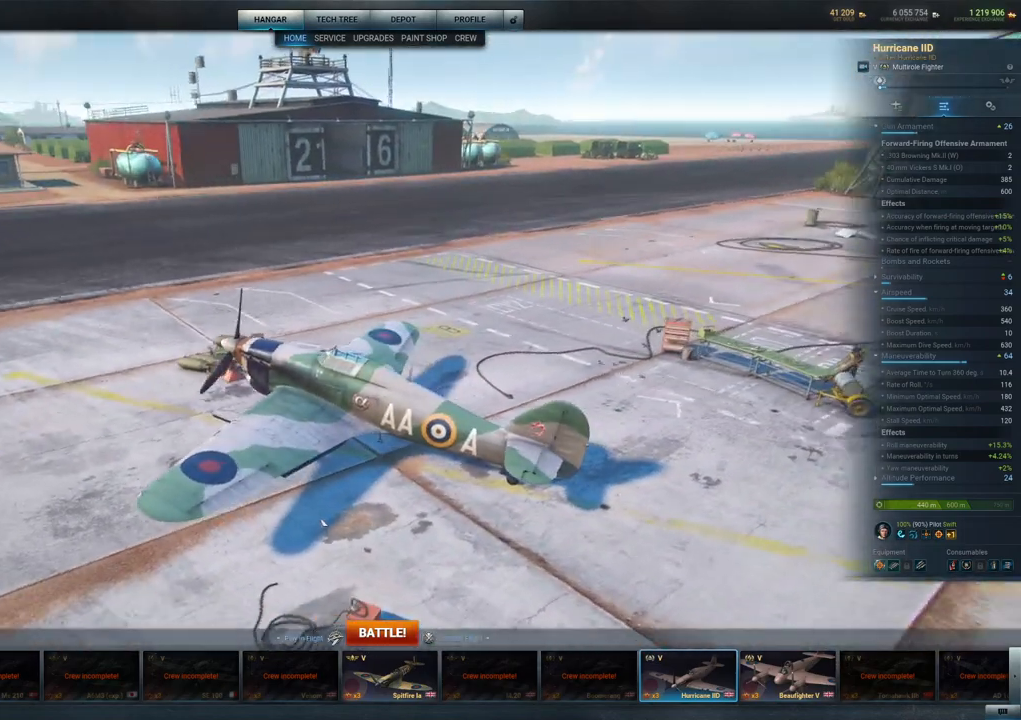
{"keys": [], "mouse": ["left"], "mouse_move": "right", "events": []}
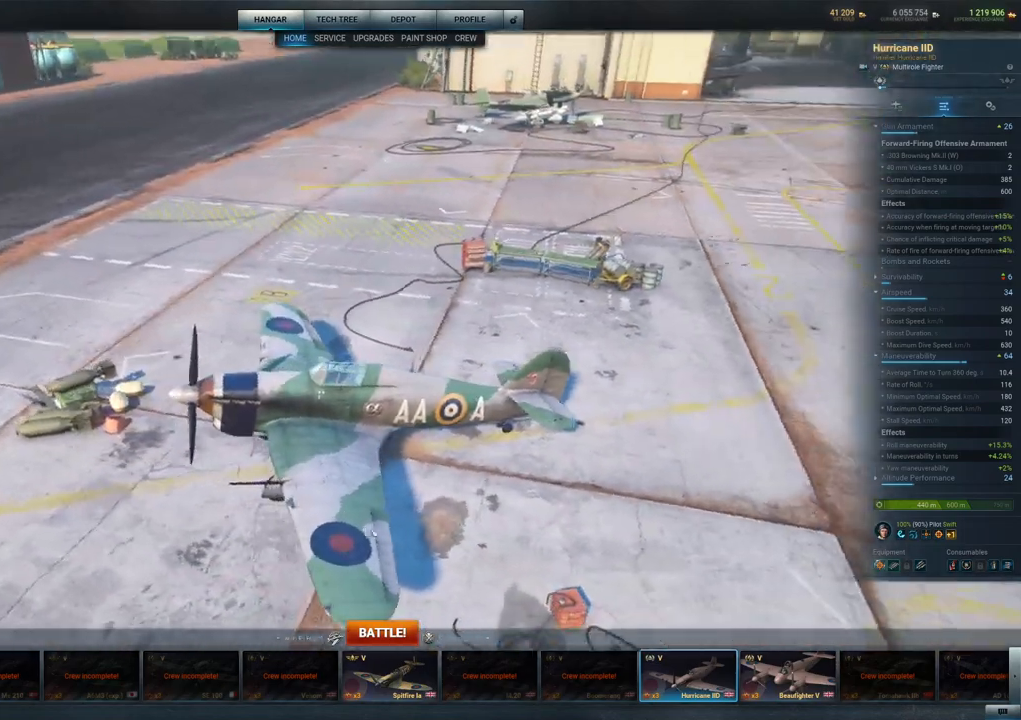
{"keys": [], "mouse": ["left"], "mouse_move": "still", "events": []}
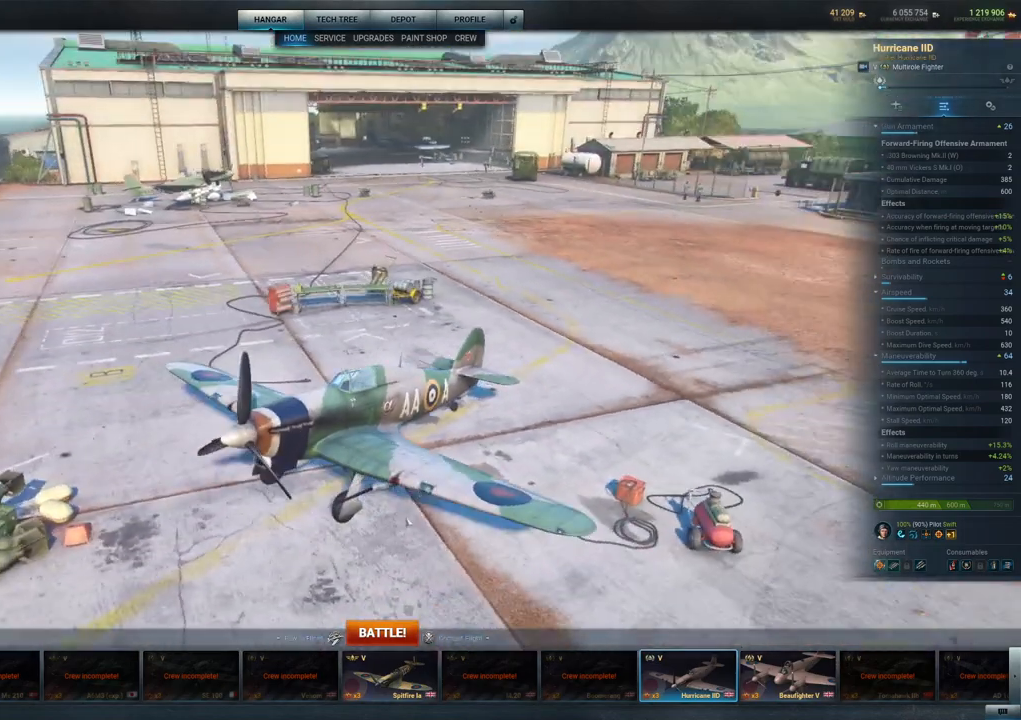
{"keys": [], "mouse": [], "mouse_move": "right", "events": [[383, "mouse_left", "up"]]}
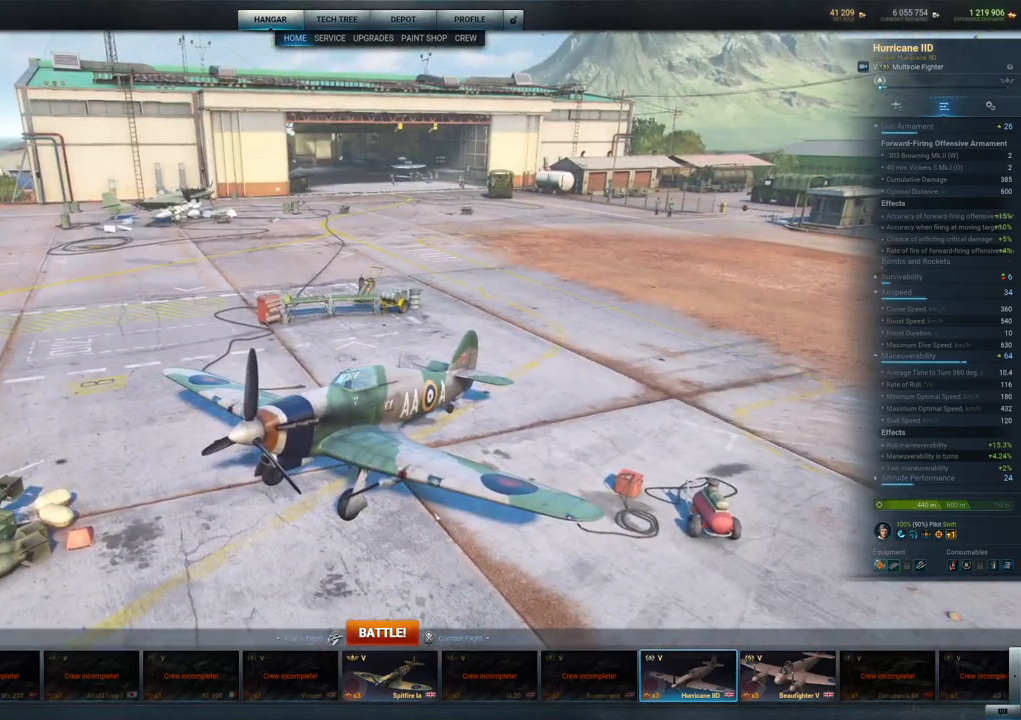
{"keys": [], "mouse": [], "mouse_move": "right", "events": []}
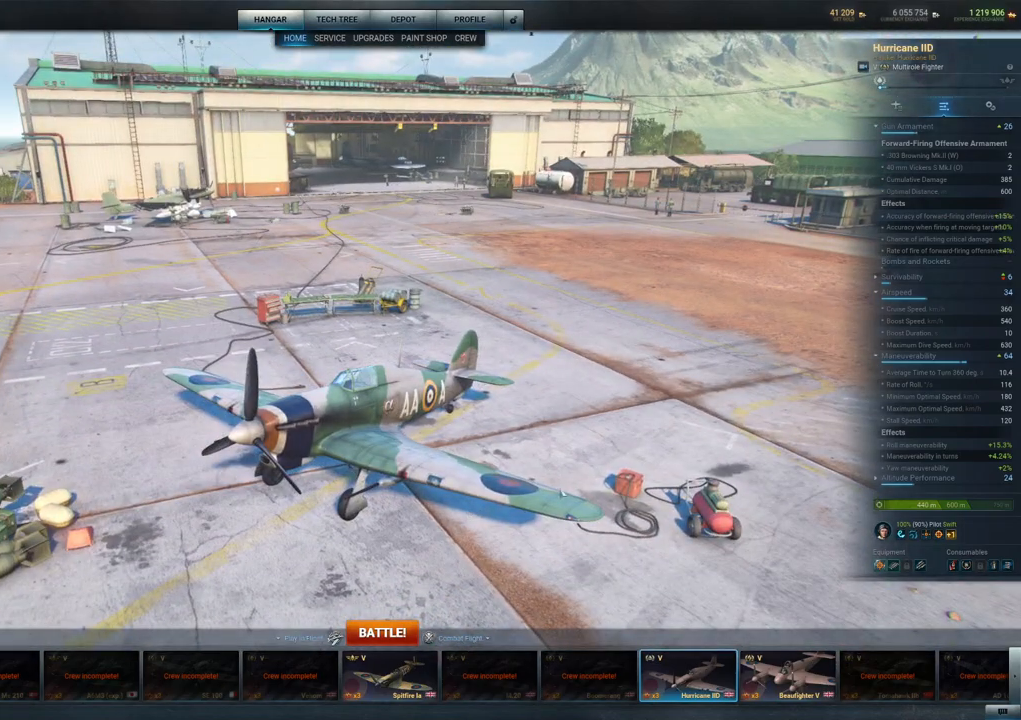
{"keys": [], "mouse": [], "mouse_move": "down-left", "events": []}
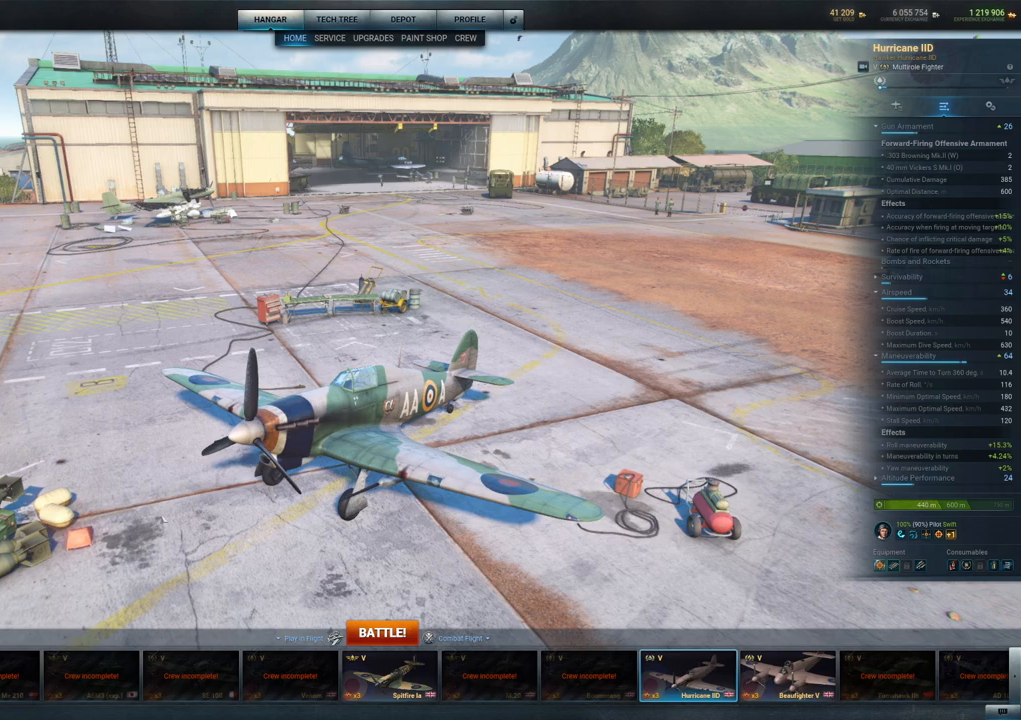
{"keys": [], "mouse": [], "mouse_move": "down-right", "events": []}
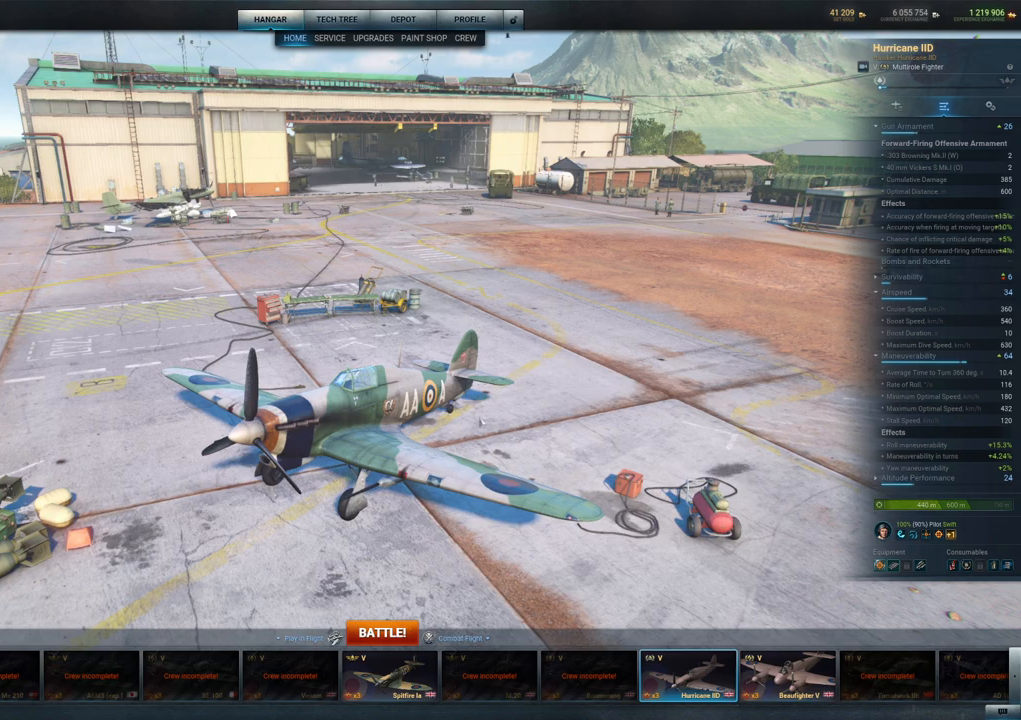
{"keys": [], "mouse": [], "mouse_move": "still", "events": []}
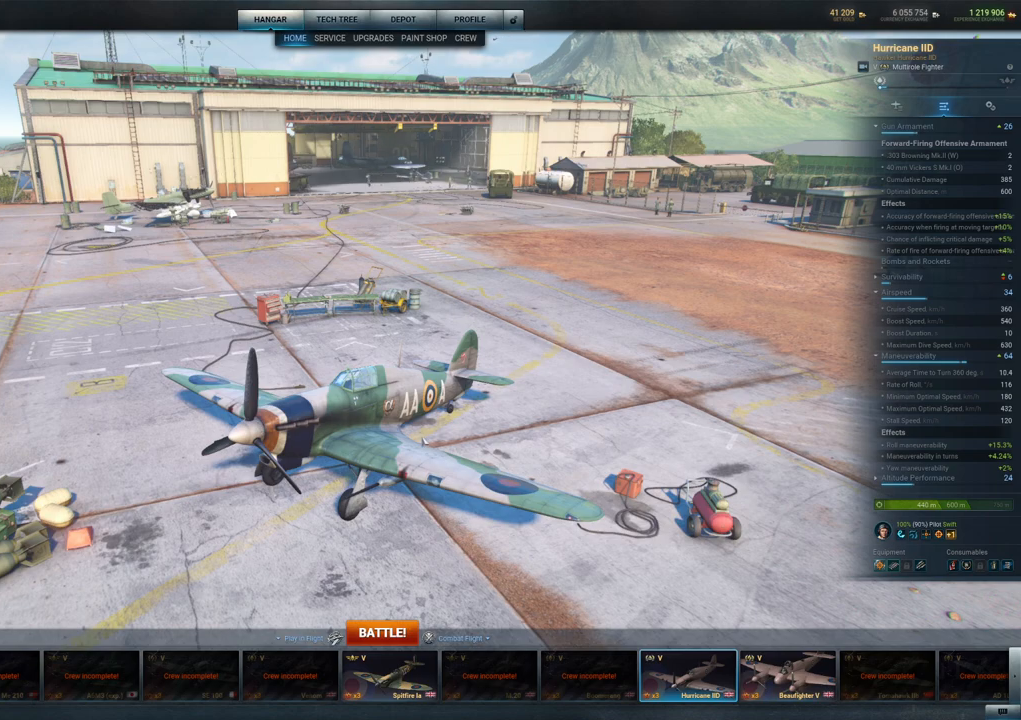
{"keys": [], "mouse": [], "mouse_move": "down", "events": []}
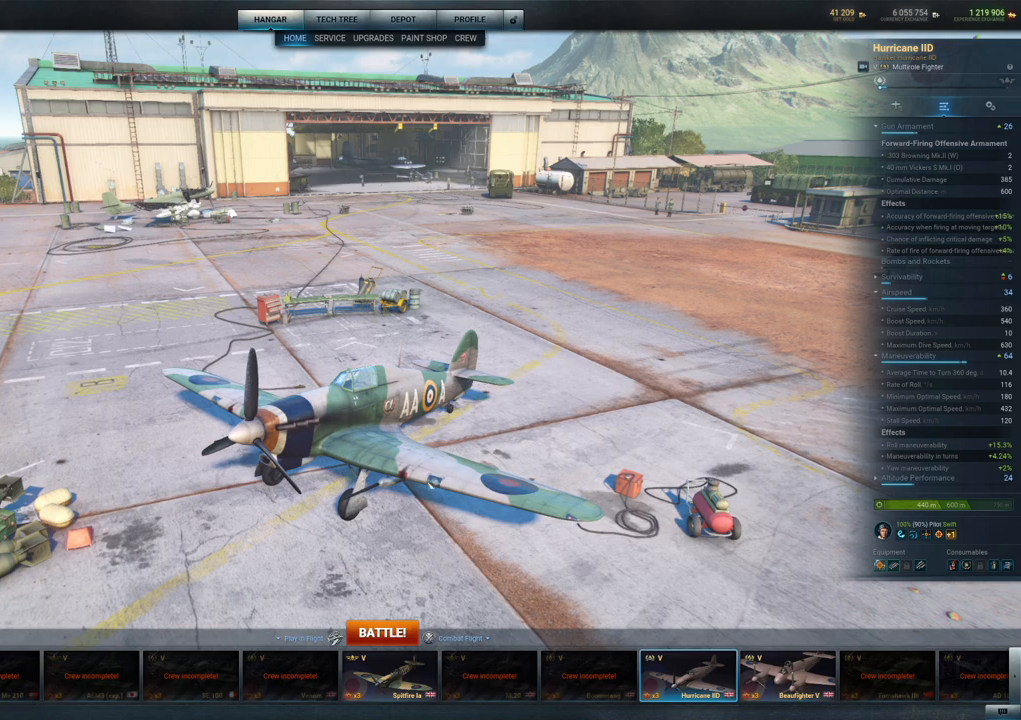
{"keys": [], "mouse": [], "mouse_move": "right", "events": []}
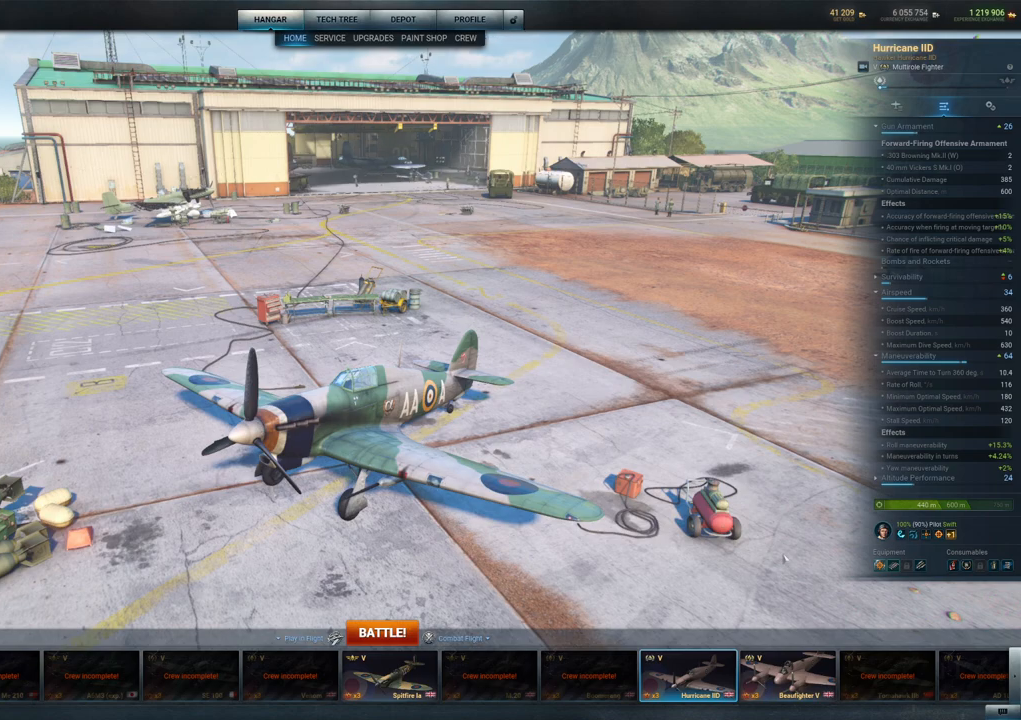
{"keys": [], "mouse": [], "mouse_move": "still", "events": []}
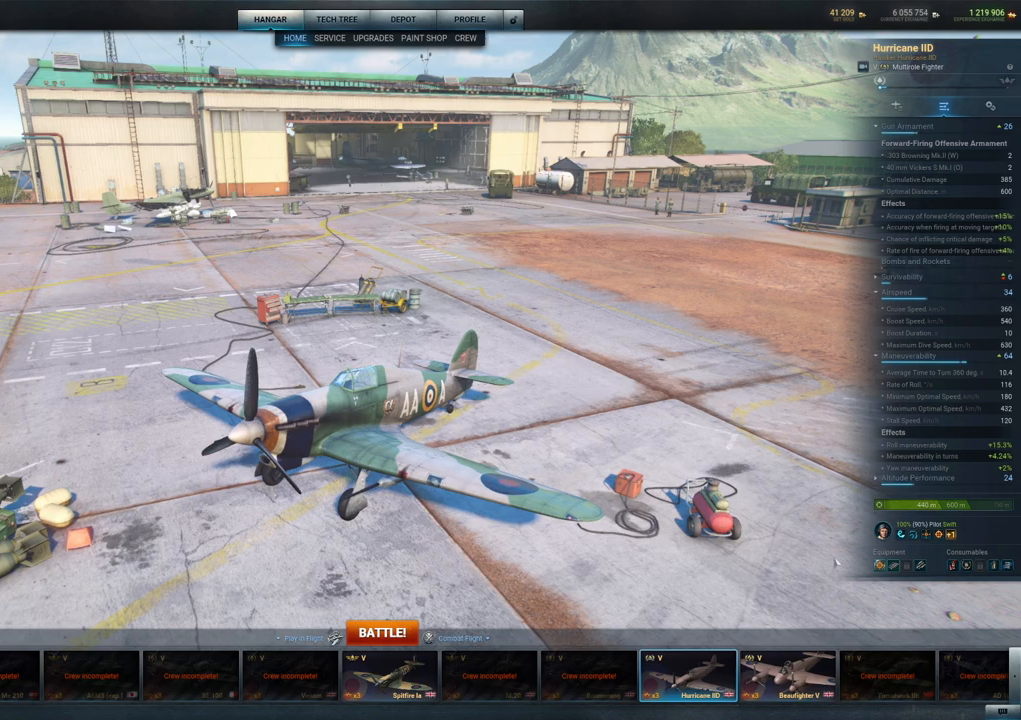
{"keys": [], "mouse": [], "mouse_move": "down-left", "events": []}
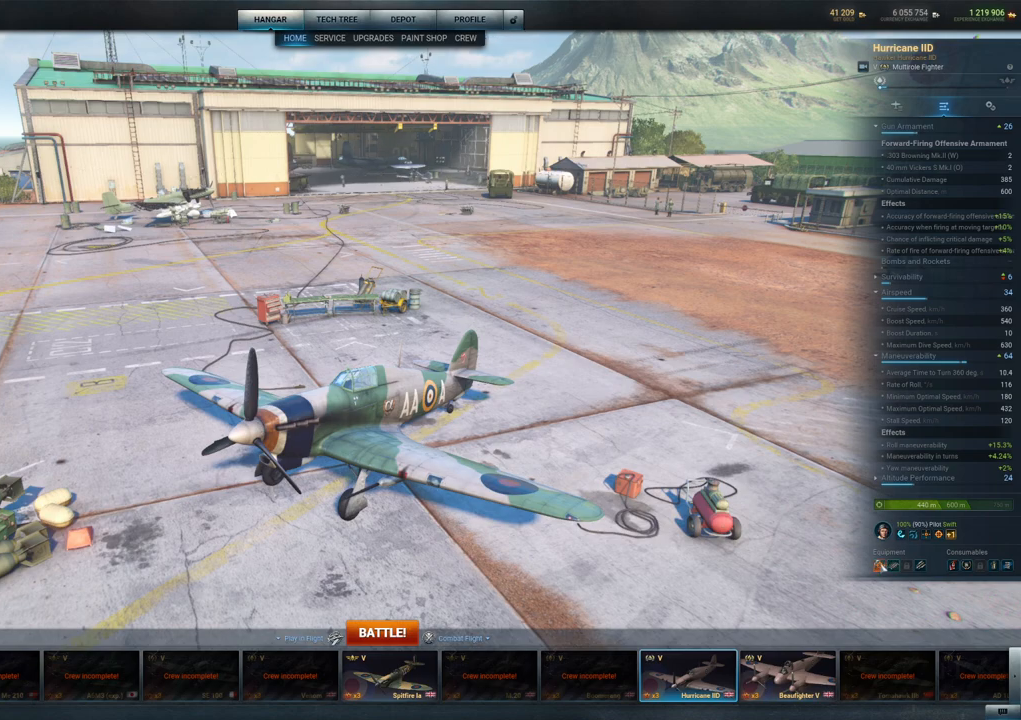
{"keys": [], "mouse": [], "mouse_move": "still", "events": []}